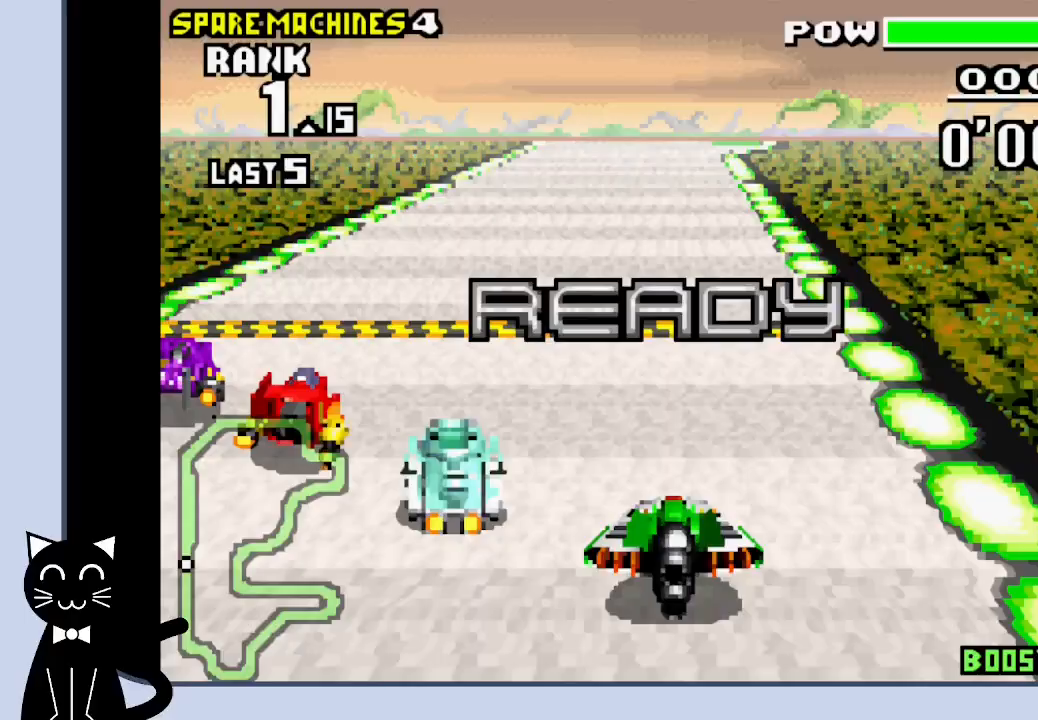
Gameplay with a controller (PlayStation layout); each line is a JSON object with the inputs held at the frame after it (dt_ms = milliseconds from this image to that frame). "events" lists button and stick changes between this image and that frame as [ms after this image, input, new state], when the widget could be followed in between. Not read: L1 R1 left_stick right_stick.
{"dt_ms": 500, "buttons": ["CROSS"], "events": [[133, "CROSS", "down"]]}
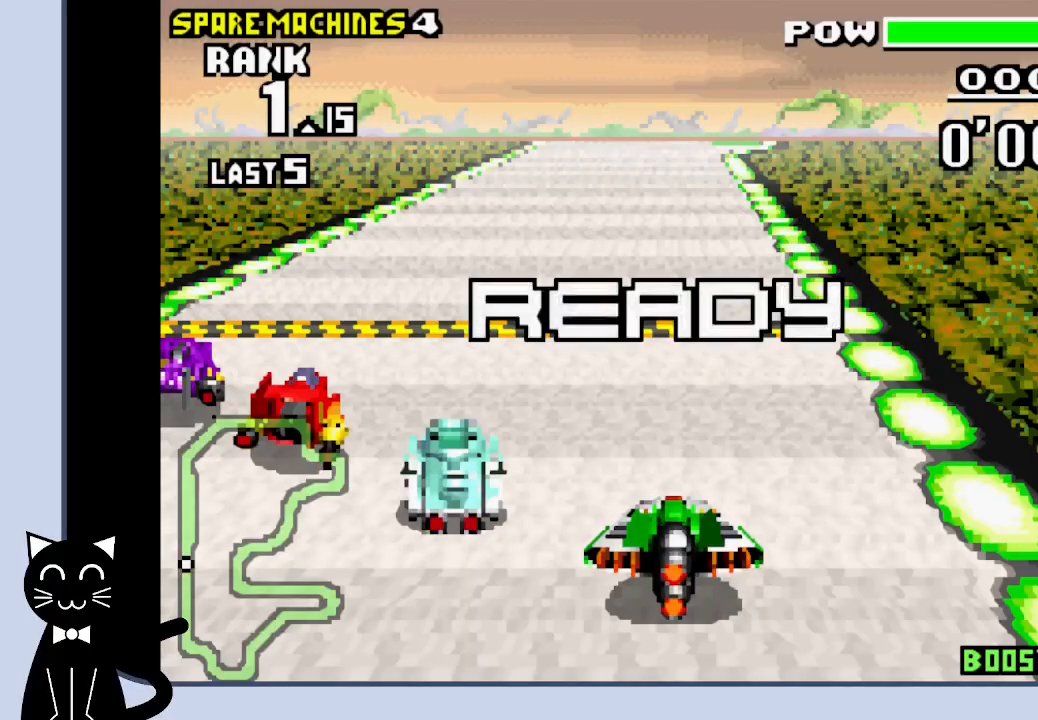
{"dt_ms": 500, "buttons": ["CROSS"], "events": []}
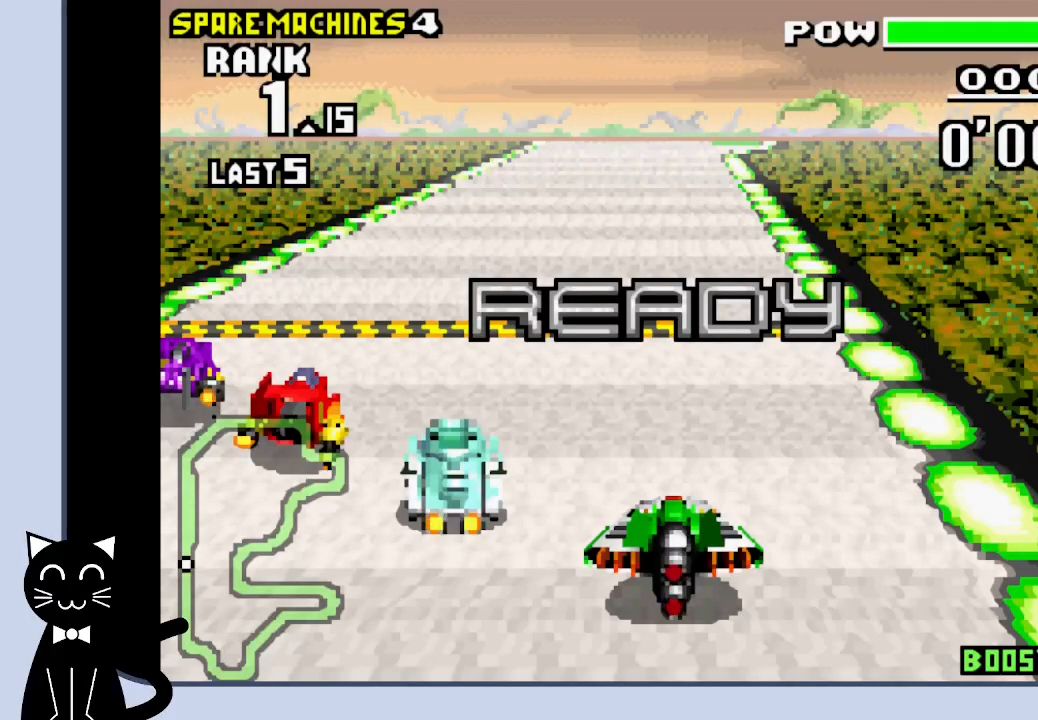
{"dt_ms": 500, "buttons": ["CROSS", "DPAD_RIGHT"], "events": [[283, "DPAD_RIGHT", "down"]]}
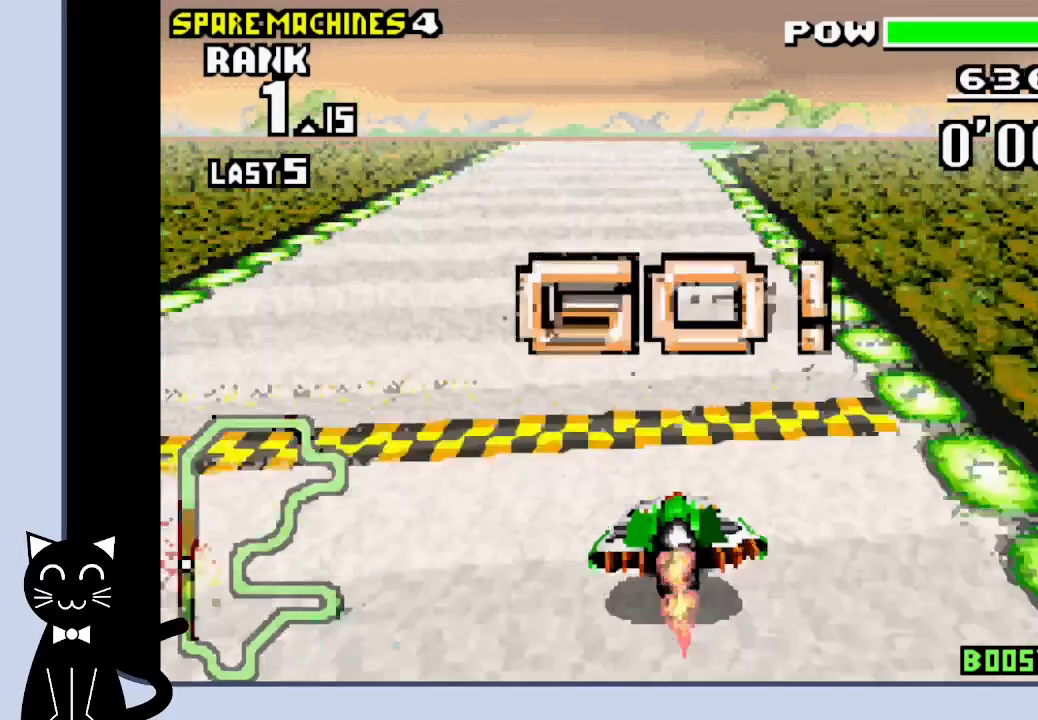
{"dt_ms": 1000, "buttons": ["CROSS", "DPAD_LEFT"]}
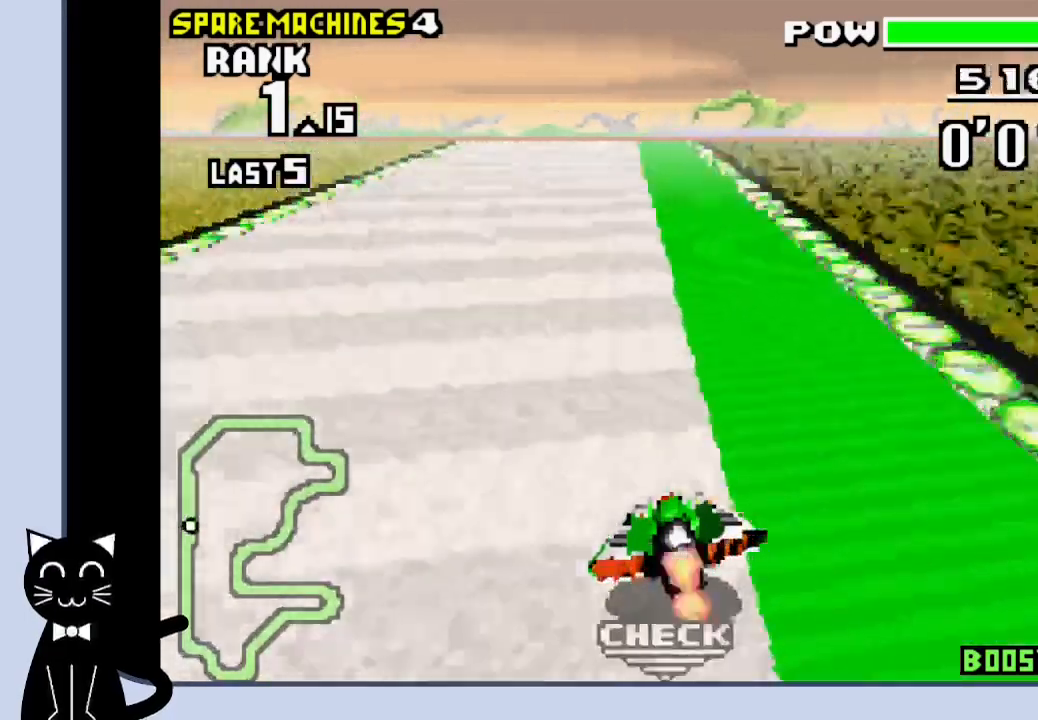
{"dt_ms": 500, "buttons": ["CROSS", "DPAD_LEFT"], "events": []}